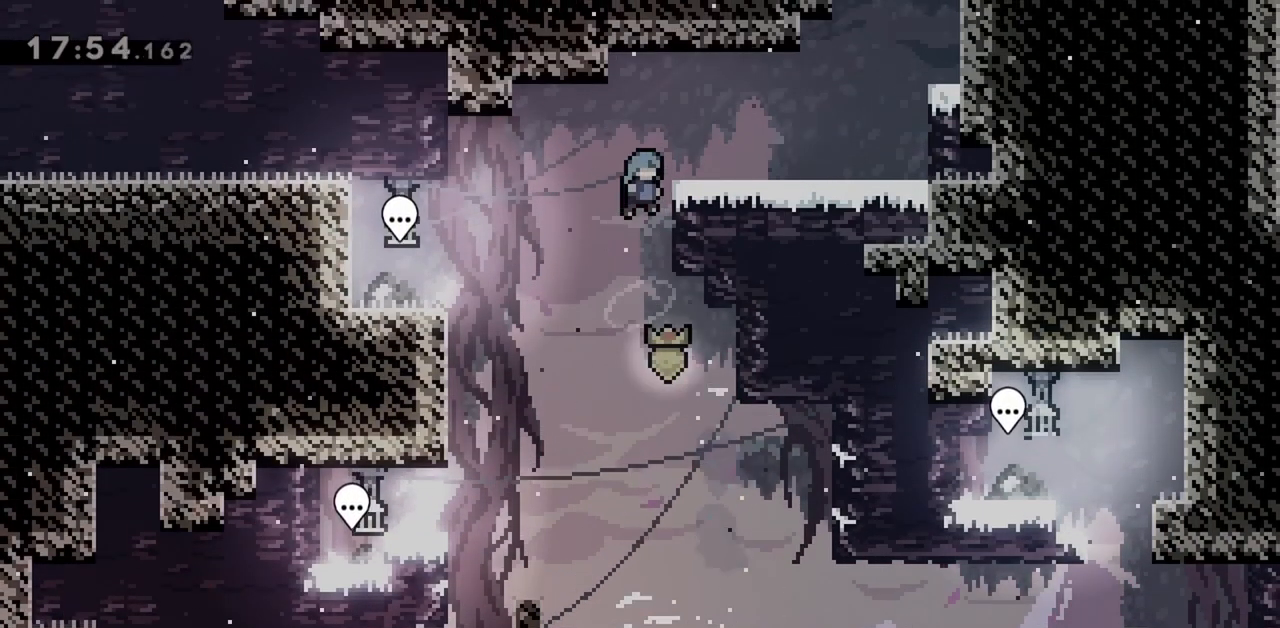
Gameplay with keyboard; each line is a JSON object with the keys held at the frame after it. "events" lists presses ("down") and releases ("up") of "dash", "demo", "down", "grab", "jump", "jump2", "left", "right" and "up" between this image and that frame as [ms after this image, input, new state], when the widget could be followed in between. No other keys are recorded. Mouse input is not recorded. Key names are as the overlay labels them; some are game actions (e.g. jump) rather than physical keys.
{"keys": ["jump", "right", "up"], "events": [[100, "jump", "down"], [183, "jump", "up"], [317, "grab", "up"], [417, "jump", "down"]]}
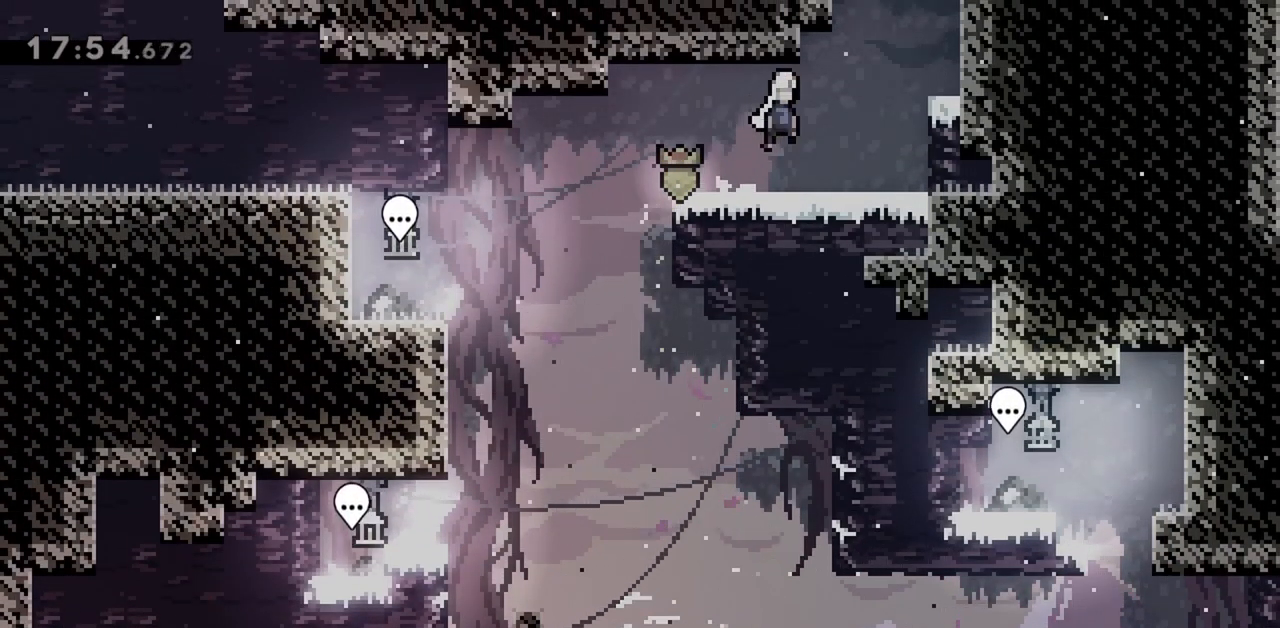
{"keys": ["right"], "events": [[150, "right", "up"], [200, "dash", "down"], [200, "jump", "up"], [283, "dash", "up"], [283, "jump", "down"], [283, "right", "down"], [383, "up", "up"], [433, "jump", "up"]]}
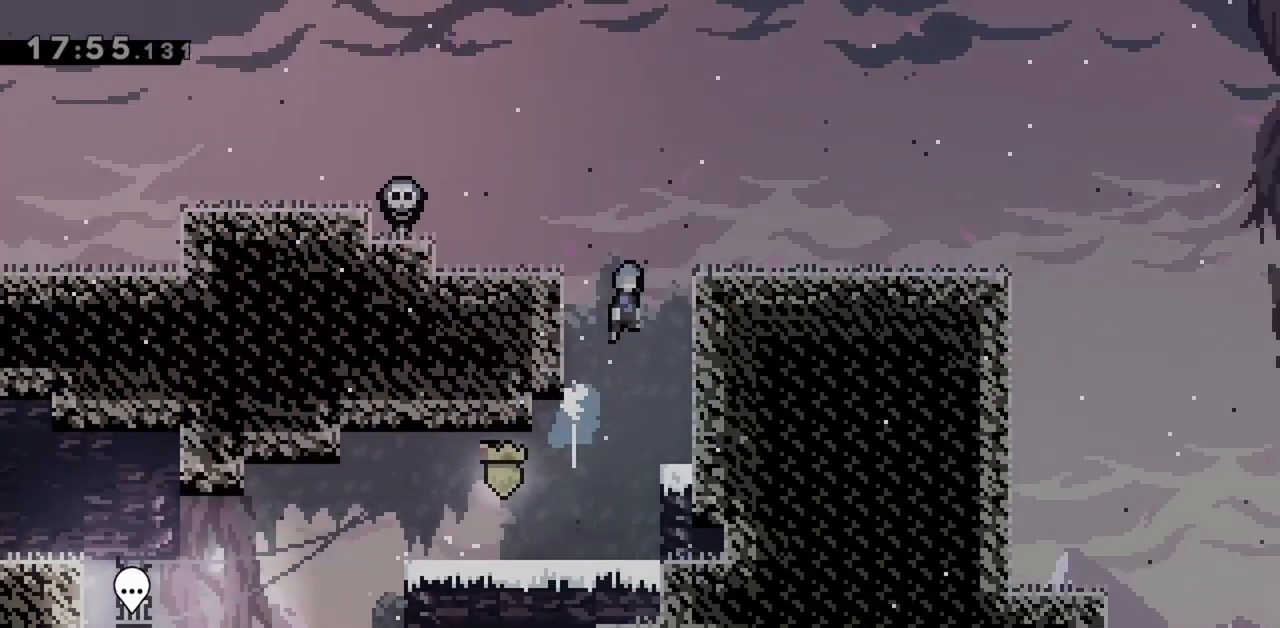
{"keys": [], "events": [[117, "right", "up"]]}
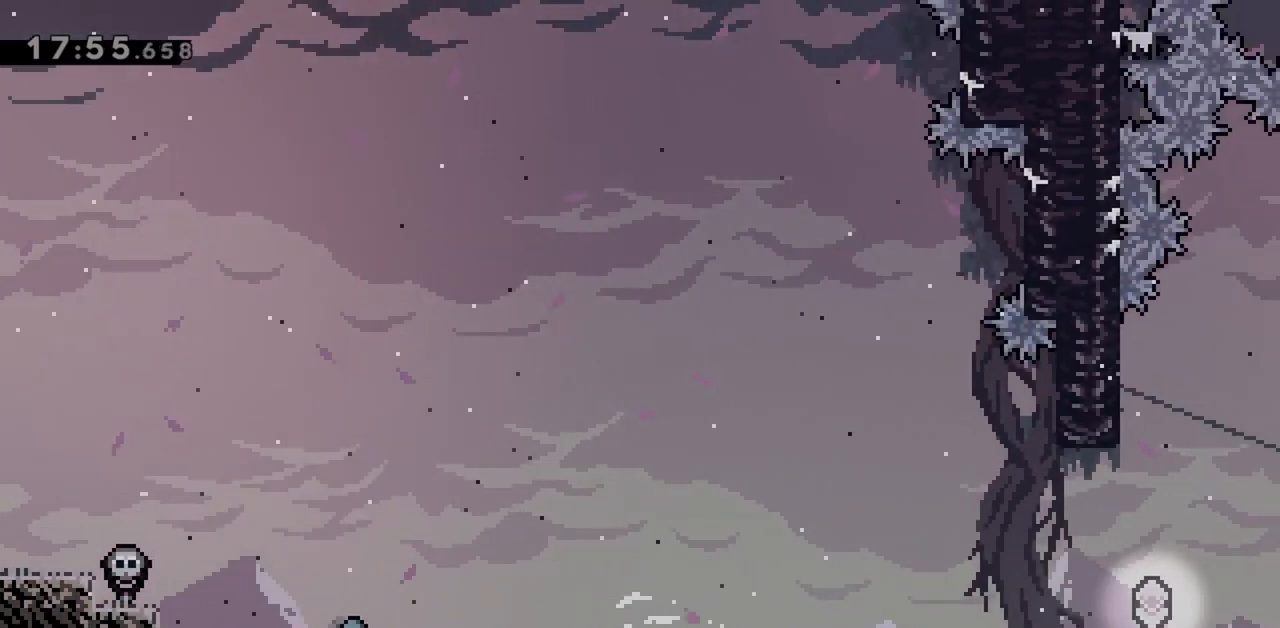
{"keys": ["right"], "events": [[217, "right", "down"]]}
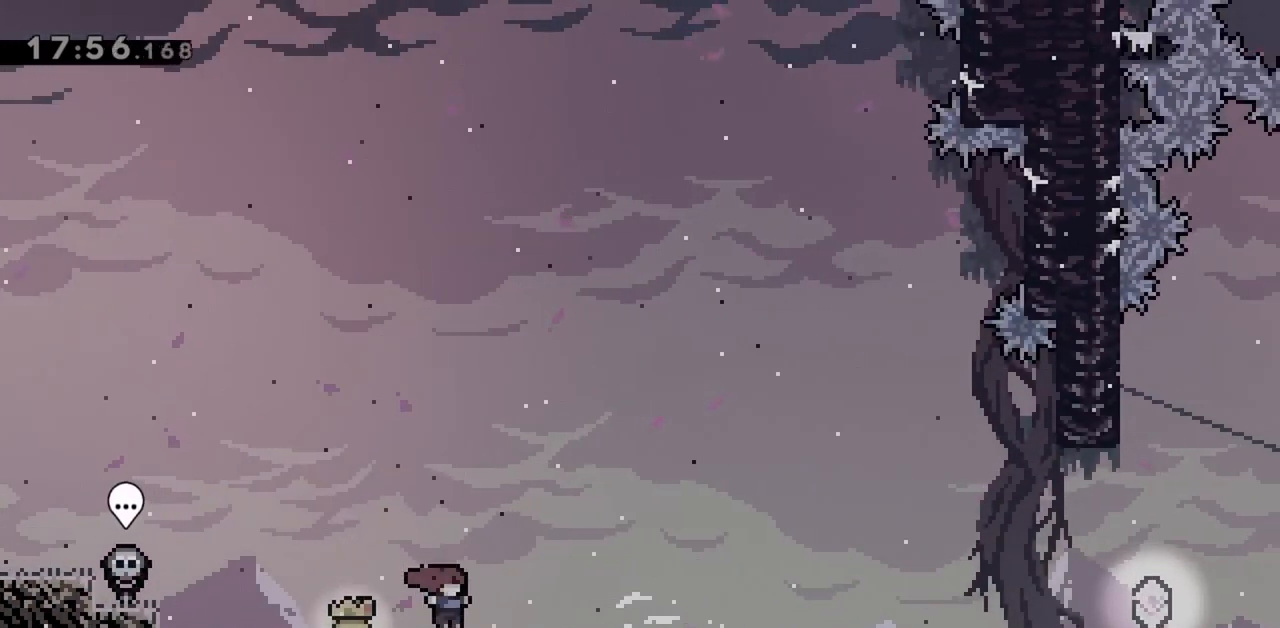
{"keys": ["right"], "events": [[233, "right", "up"], [417, "right", "down"]]}
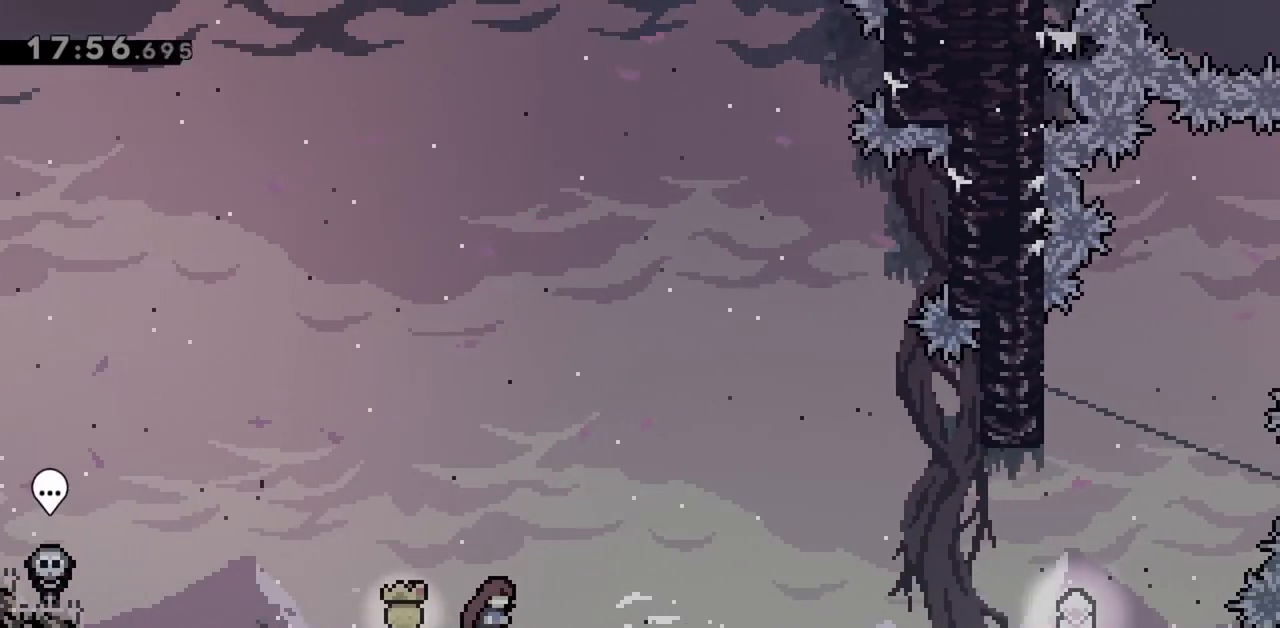
{"keys": [], "events": [[250, "right", "up"]]}
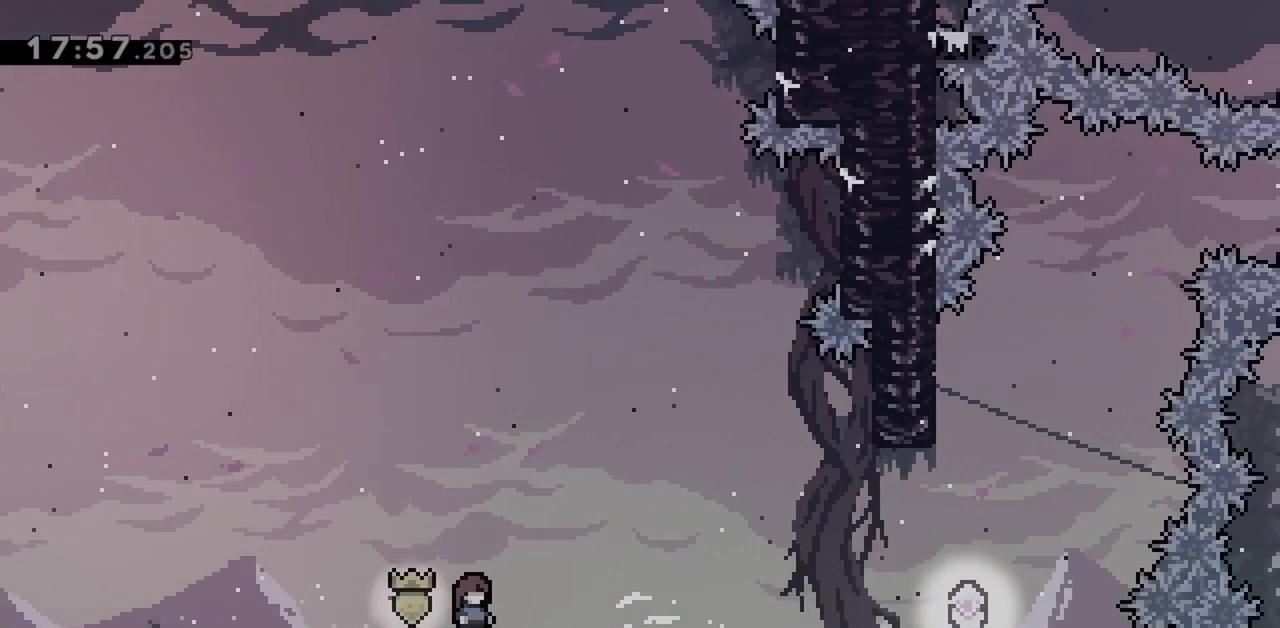
{"keys": ["jump", "right"], "events": [[167, "right", "down"], [300, "jump", "down"]]}
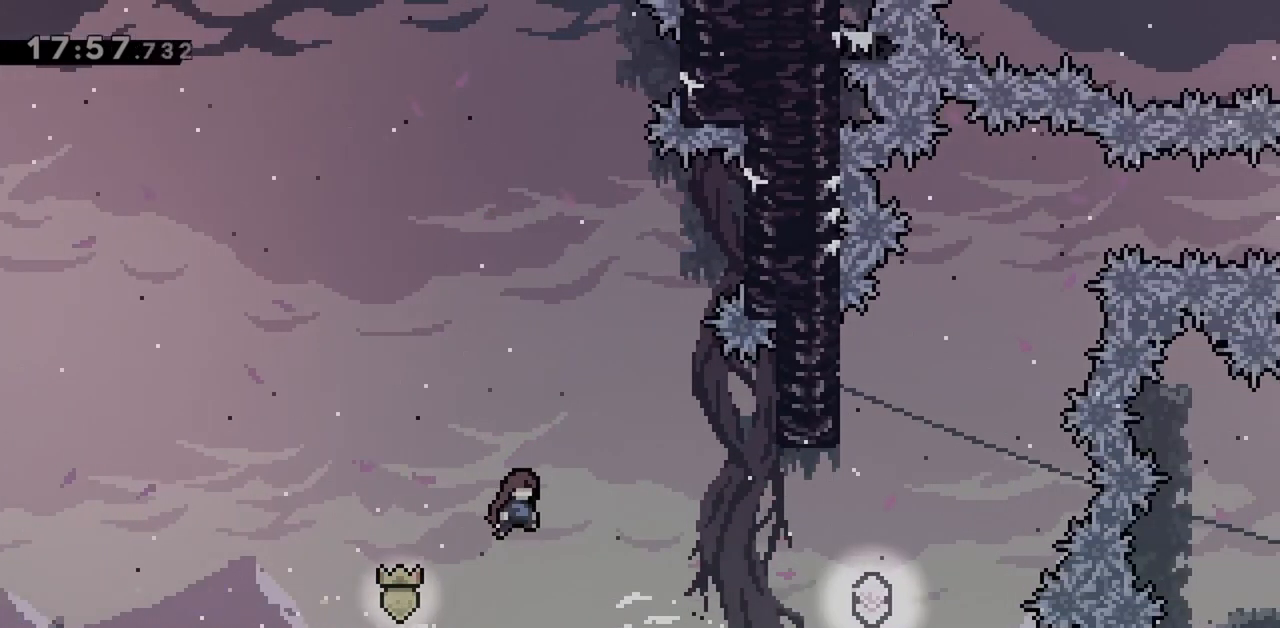
{"keys": ["dash", "right"], "events": [[117, "right", "up"], [167, "jump", "up"], [217, "right", "down"], [350, "dash", "down"]]}
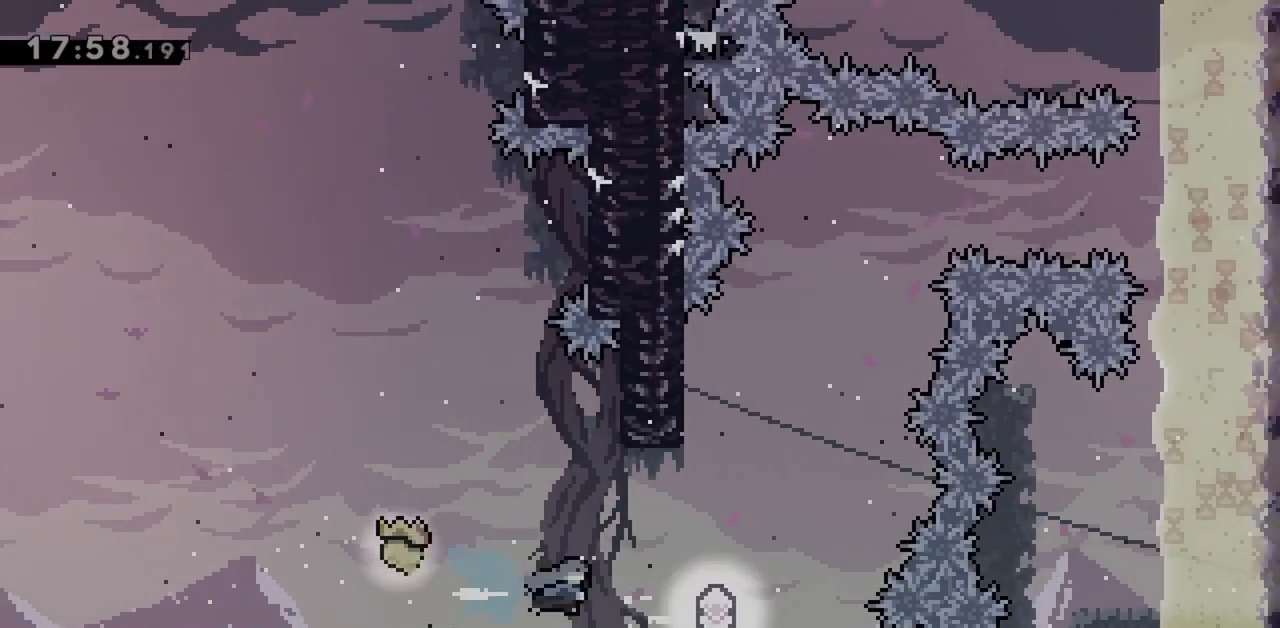
{"keys": ["right"], "events": [[33, "dash", "up"], [183, "right", "up"], [233, "up", "down"], [267, "dash", "down"], [417, "dash", "up"], [417, "up", "up"], [500, "right", "down"]]}
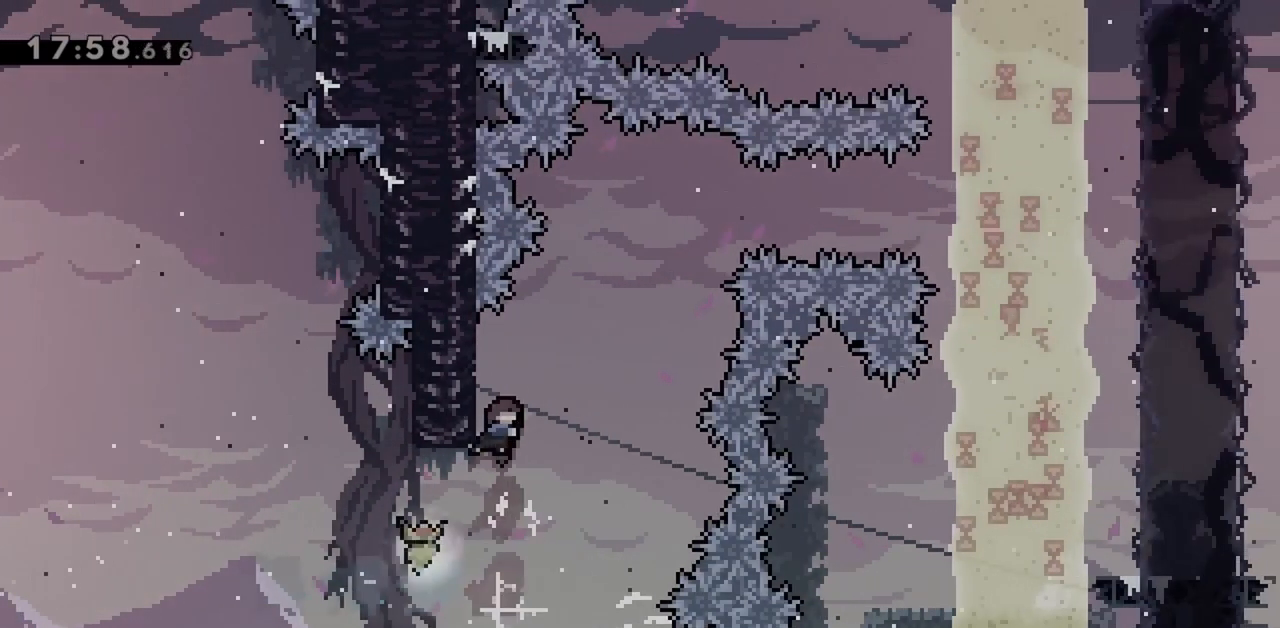
{"keys": ["jump", "right"], "events": [[50, "jump", "down"]]}
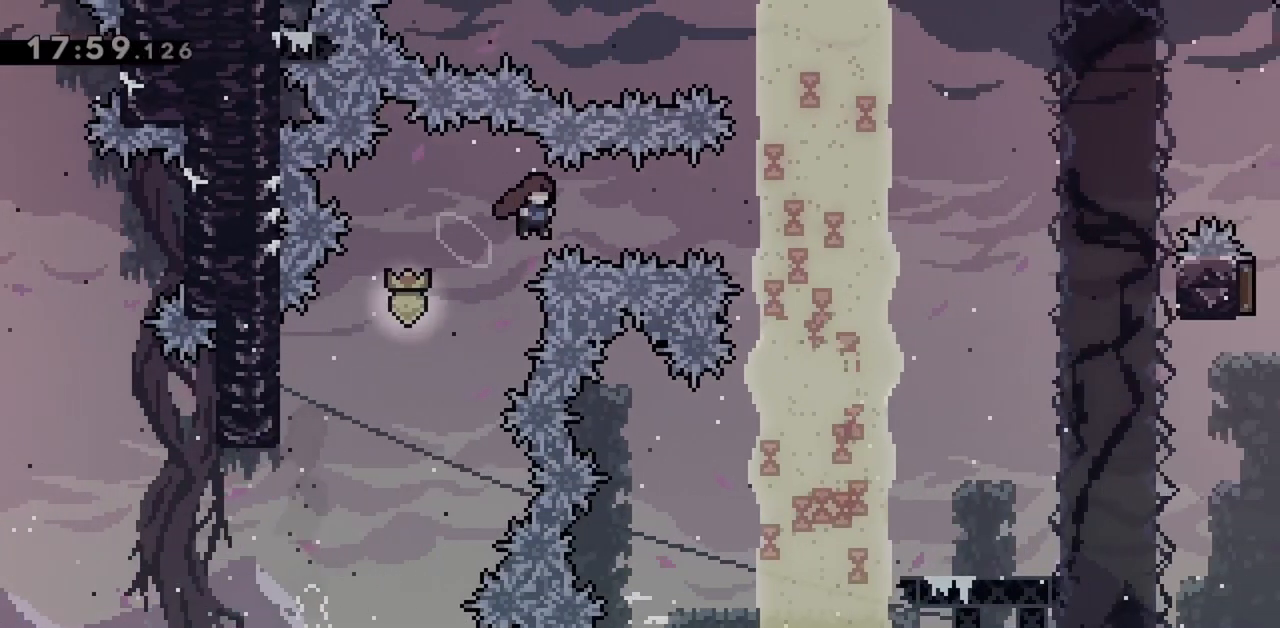
{"keys": ["jump", "right"], "events": [[17, "dash", "down"], [200, "dash", "up"]]}
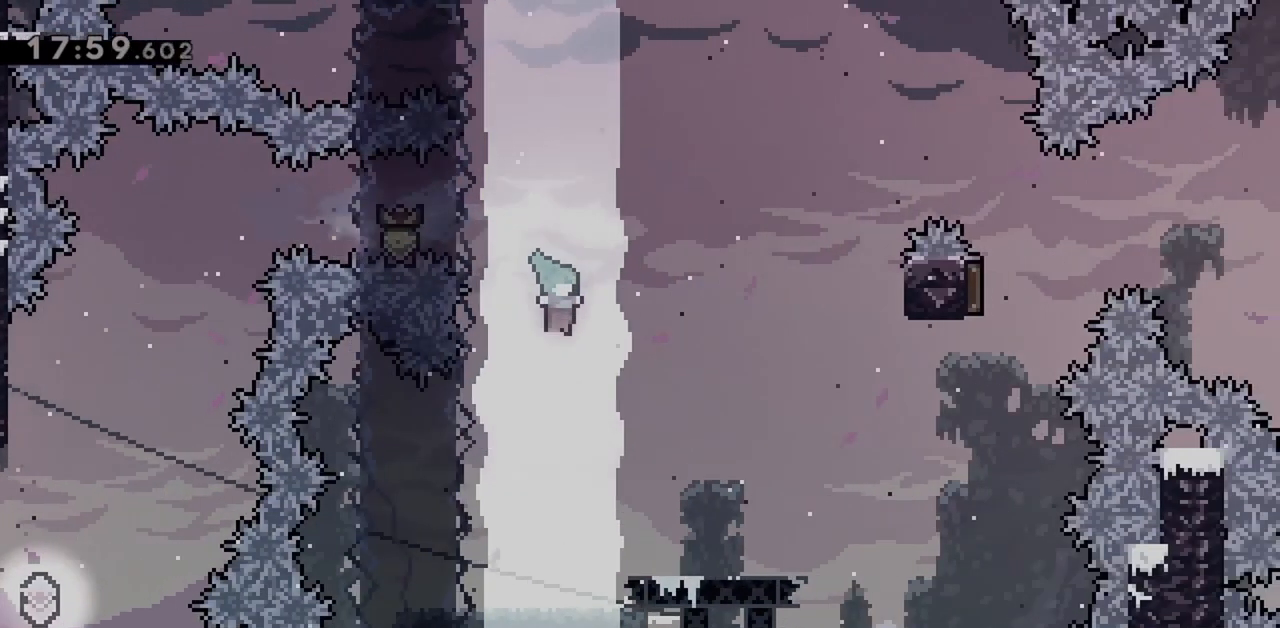
{"keys": ["right"], "events": [[33, "grab", "down"], [267, "jump", "up"], [300, "grab", "up"]]}
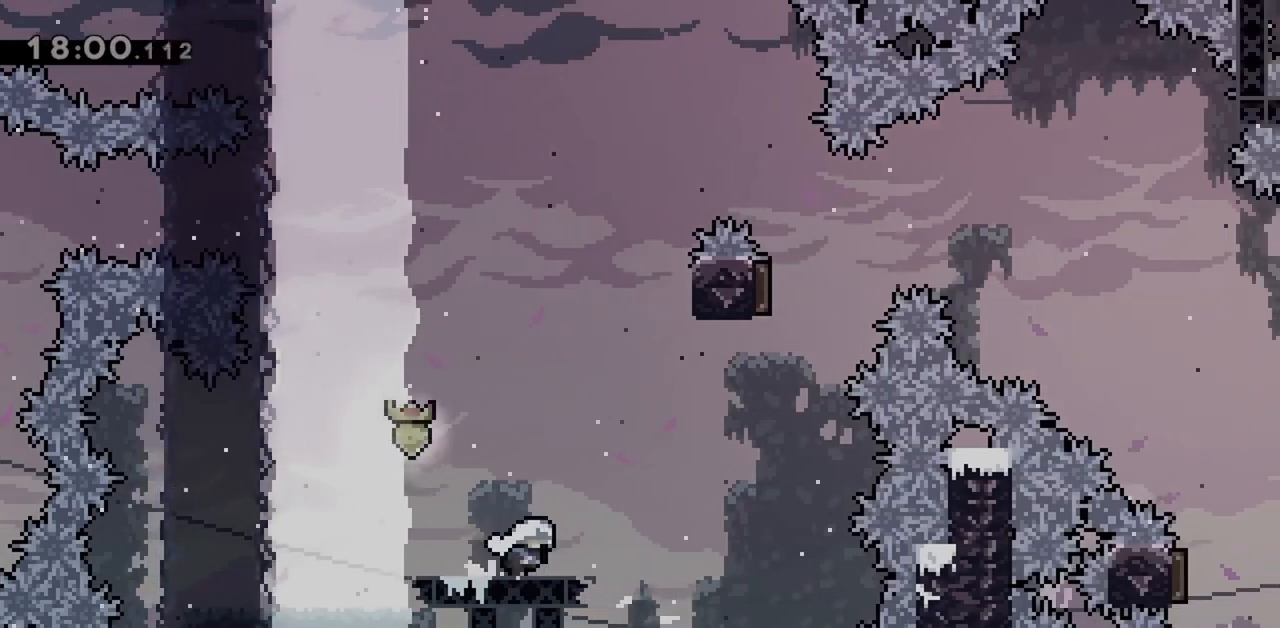
{"keys": ["jump", "right"], "events": [[217, "jump", "down"]]}
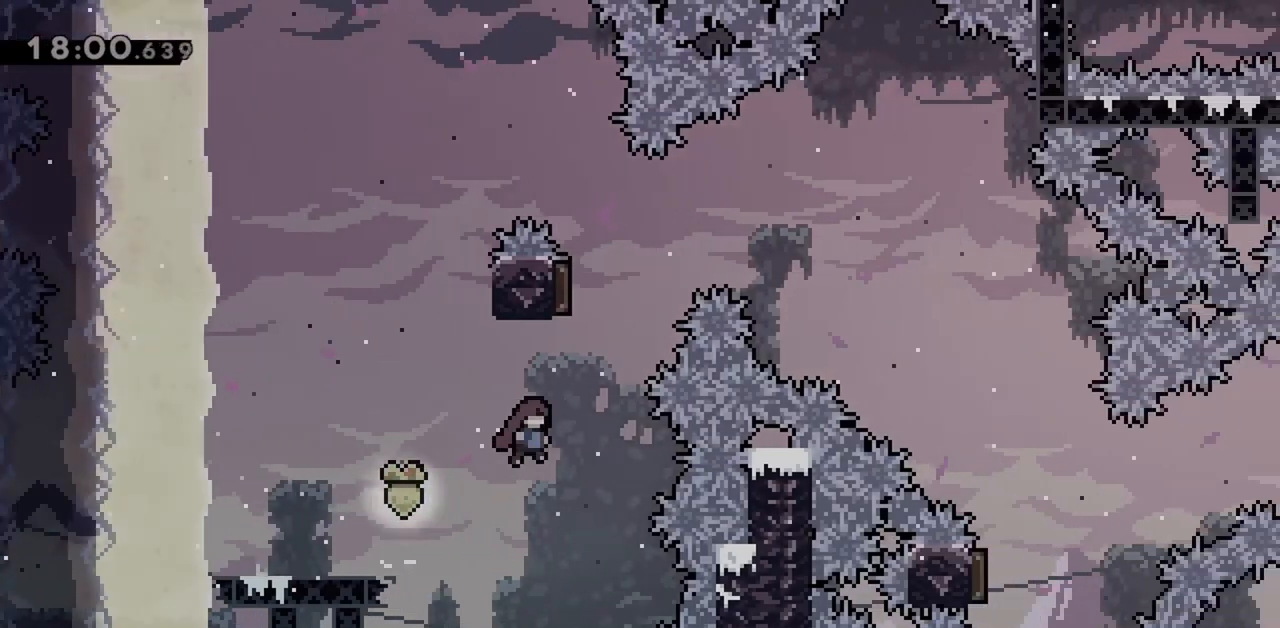
{"keys": ["jump", "right"], "events": [[133, "right", "up"], [133, "up", "down"], [183, "dash", "down"], [417, "dash", "up"], [417, "right", "down"], [417, "up", "up"]]}
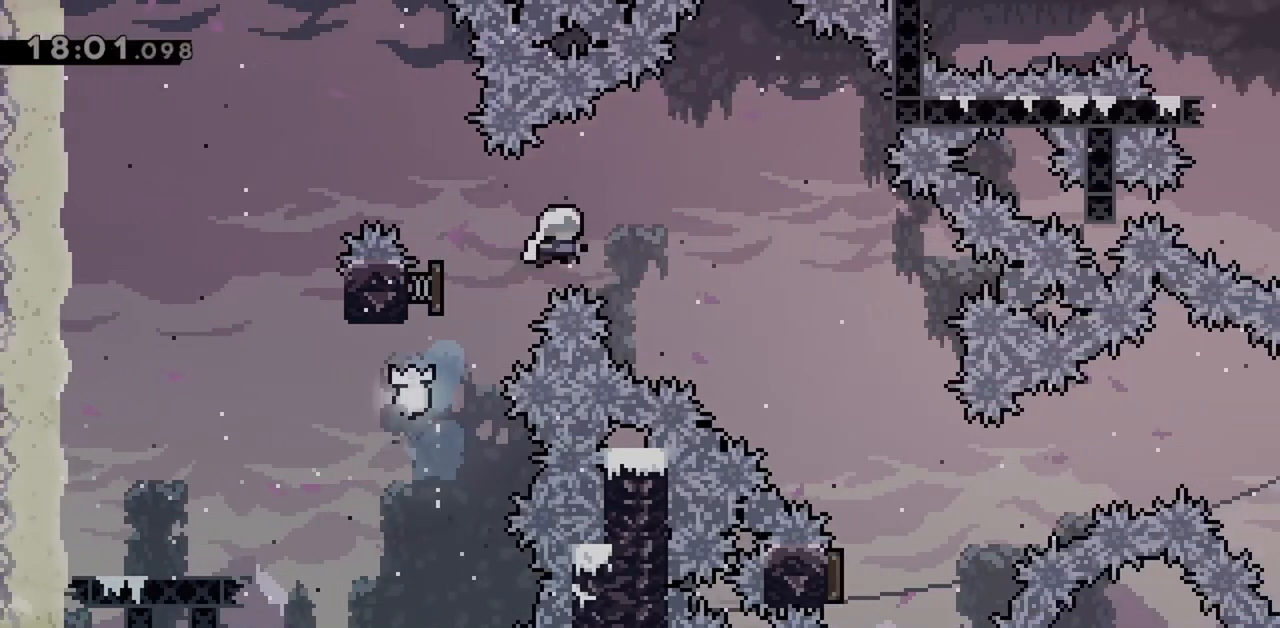
{"keys": [], "events": [[200, "jump", "up"], [333, "right", "up"]]}
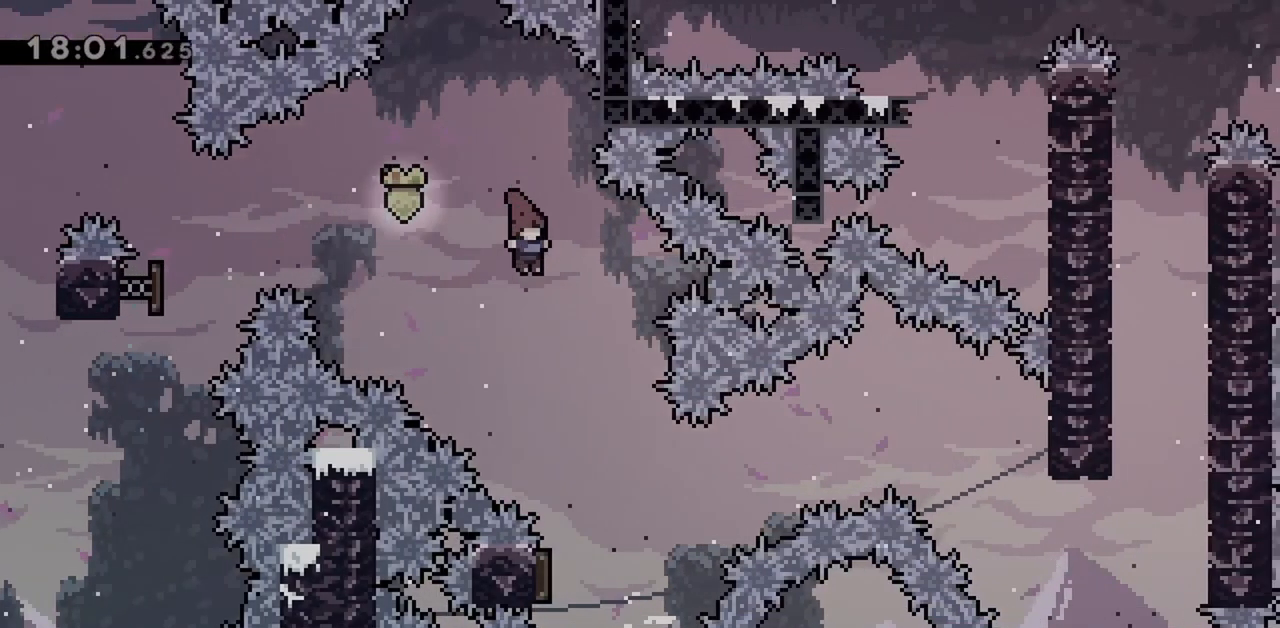
{"keys": ["dash", "left"], "events": [[67, "right", "down"], [300, "right", "up"], [433, "left", "down"], [483, "dash", "down"]]}
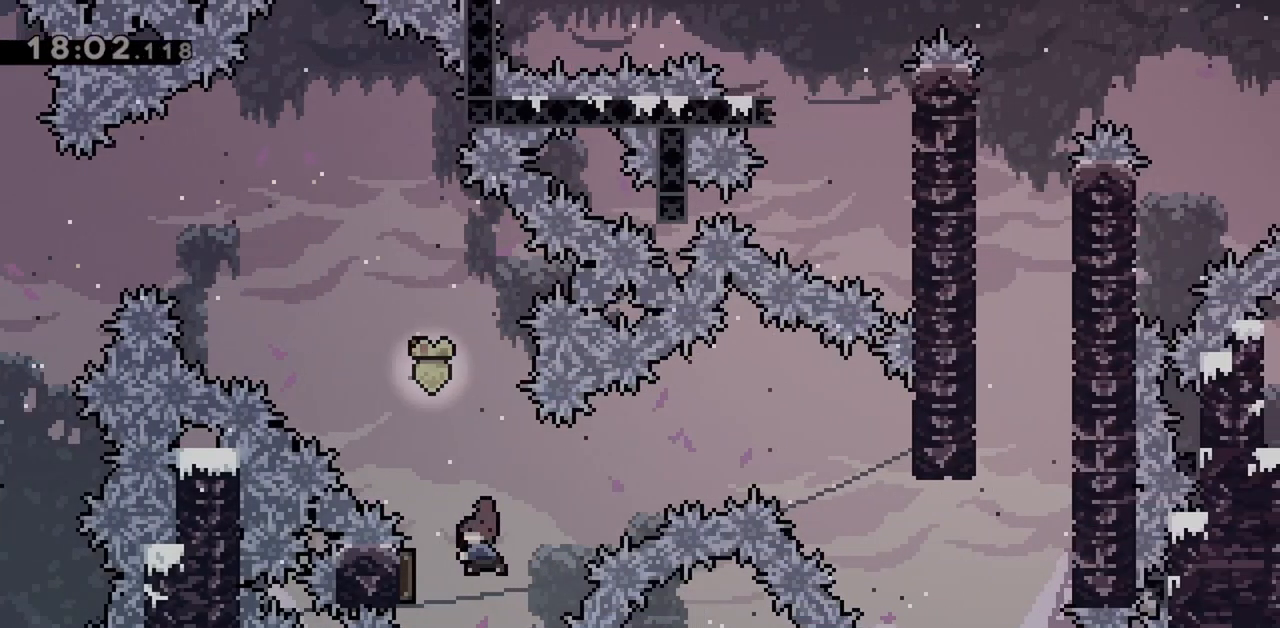
{"keys": ["right", "up"], "events": [[167, "dash", "up"], [167, "left", "up"], [167, "right", "down"], [217, "up", "down"]]}
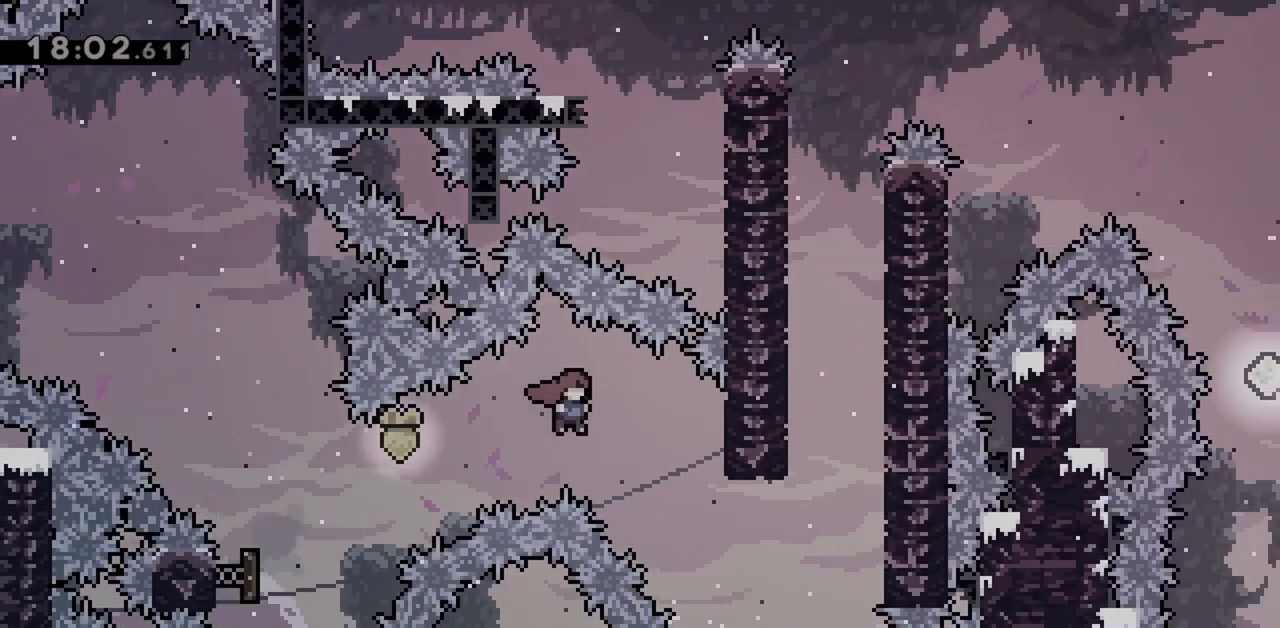
{"keys": ["dash", "right", "up"], "events": [[417, "dash", "down"]]}
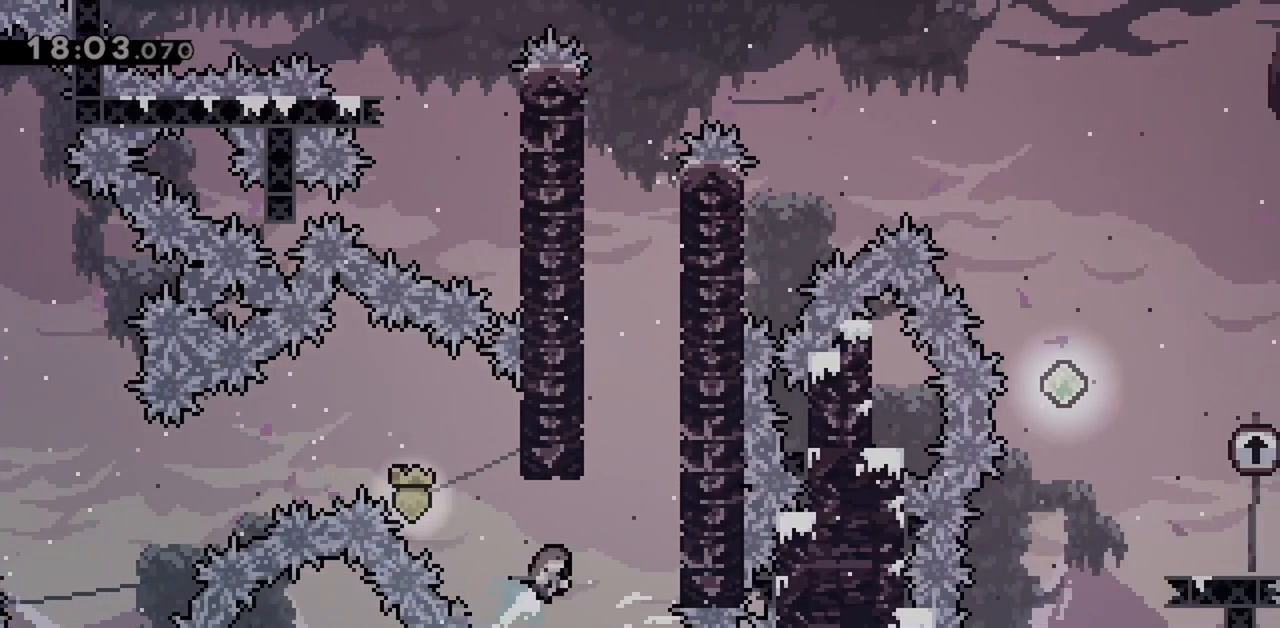
{"keys": ["jump", "left"], "events": [[150, "dash", "up"], [150, "up", "up"], [283, "jump", "down"], [333, "left", "down"], [333, "right", "up"]]}
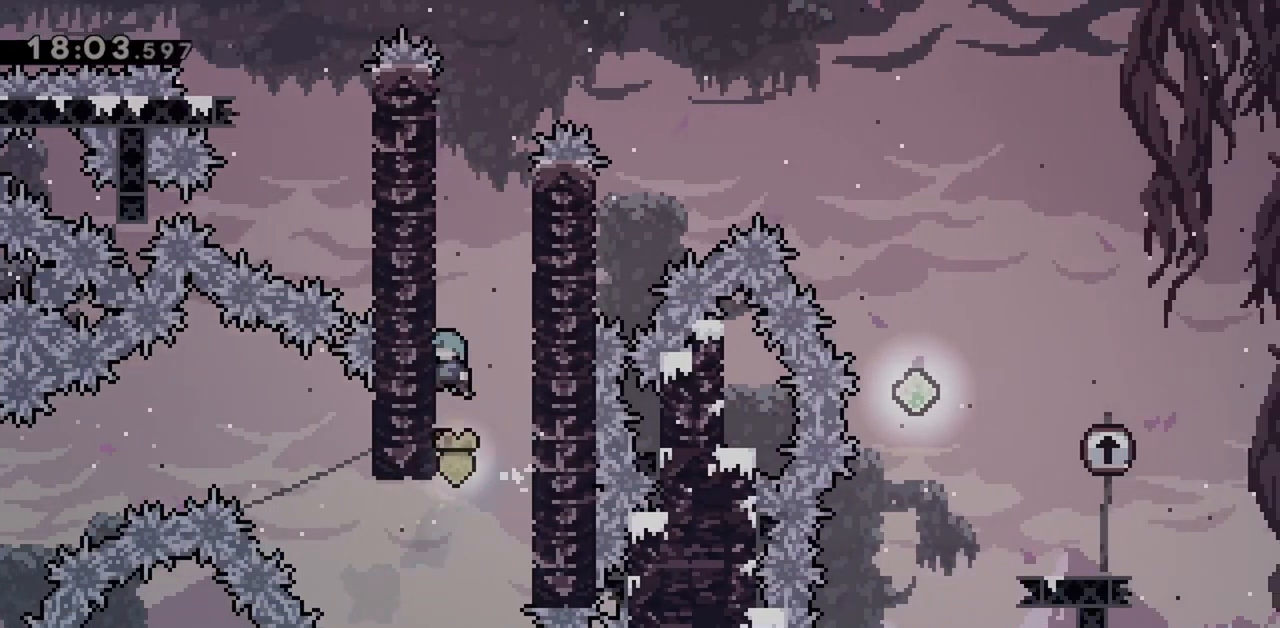
{"keys": ["jump", "left"], "events": [[17, "jump", "up"], [67, "jump", "down"], [67, "left", "up"], [67, "right", "down"], [300, "jump", "up"], [333, "jump", "down"], [333, "left", "down"], [333, "right", "up"]]}
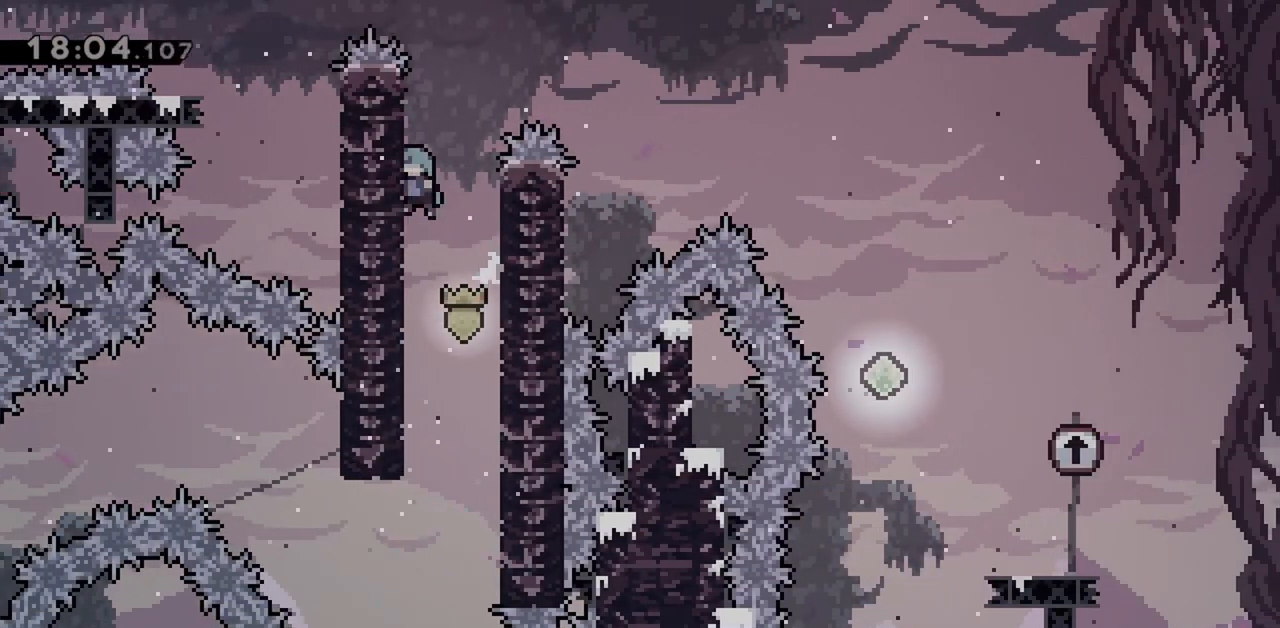
{"keys": ["jump", "right"], "events": [[67, "jump", "up"], [167, "jump", "down"], [167, "left", "up"], [167, "right", "down"]]}
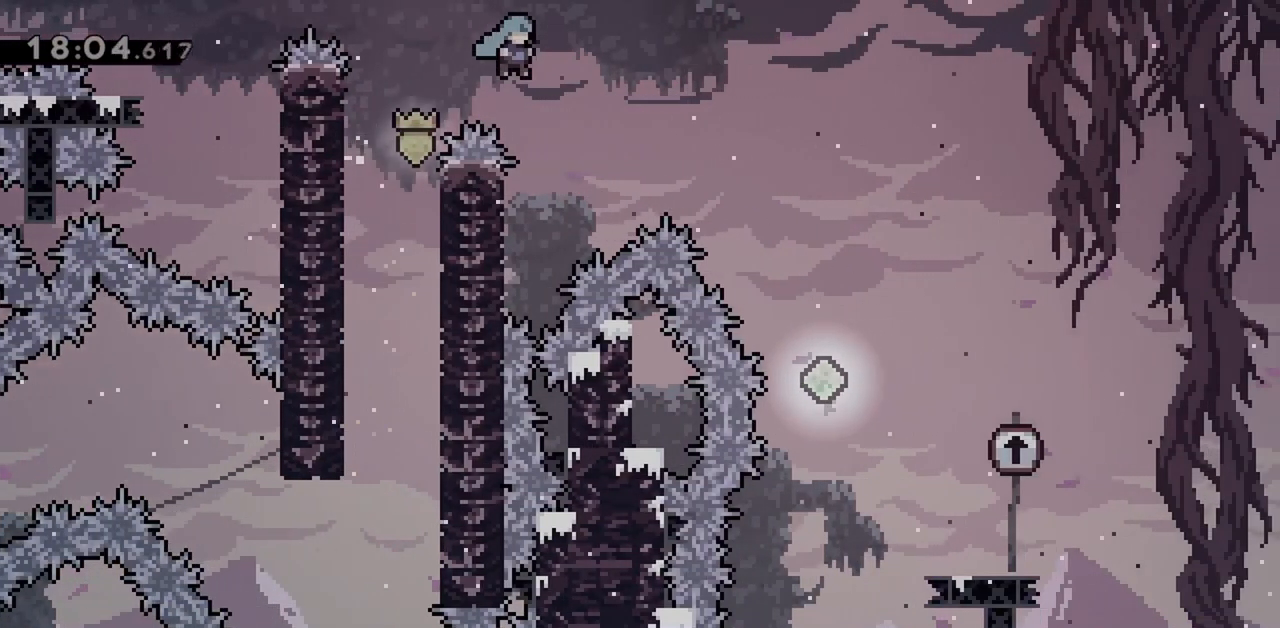
{"keys": ["jump", "right"], "events": [[83, "right", "up"], [133, "jump", "up"], [167, "left", "down"], [317, "jump", "down"], [400, "left", "up"], [400, "right", "down"]]}
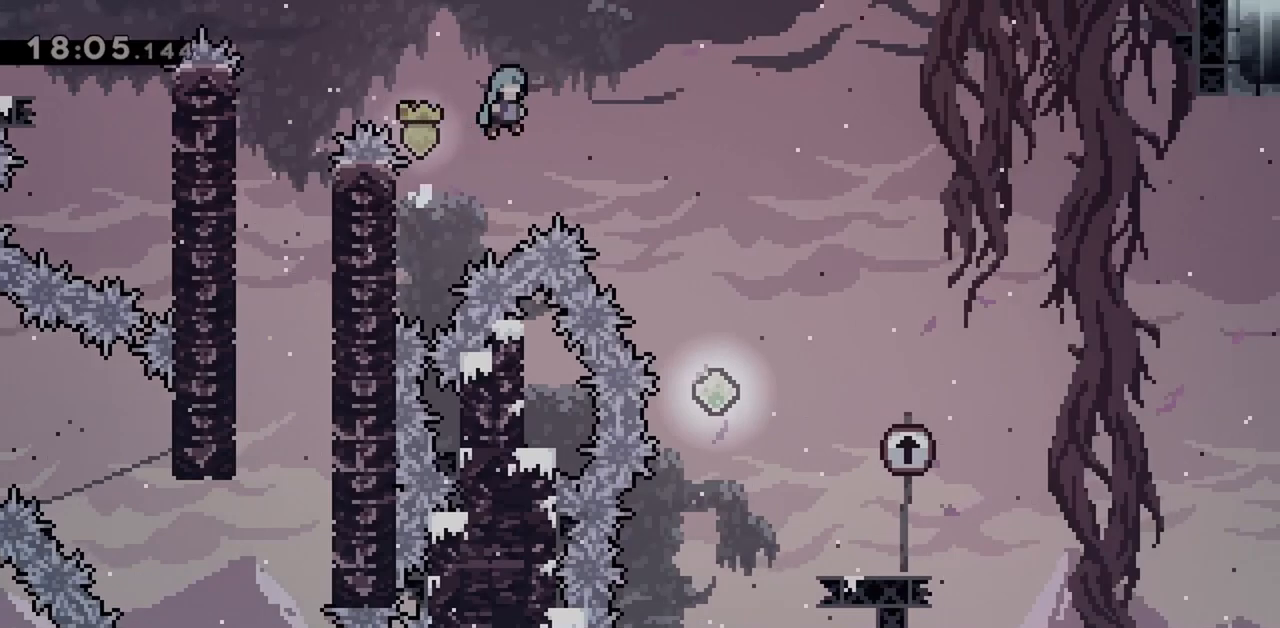
{"keys": ["jump", "right"], "events": []}
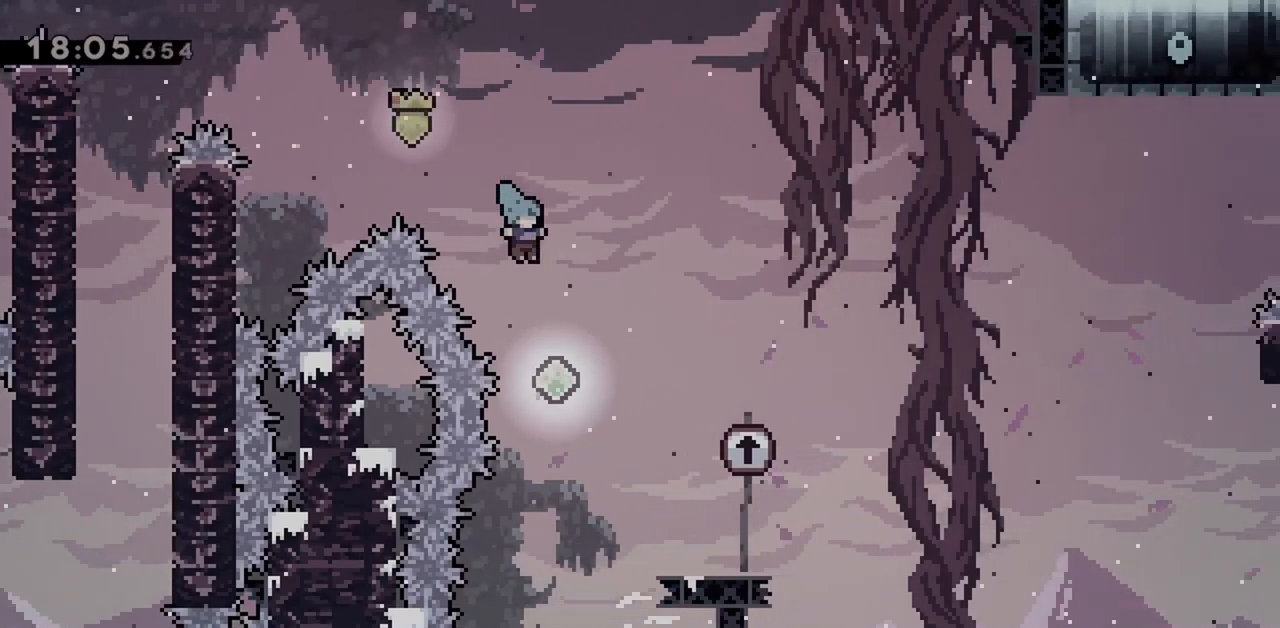
{"keys": ["down", "right"], "events": [[383, "jump", "up"], [383, "right", "up"], [467, "down", "down"], [467, "right", "down"]]}
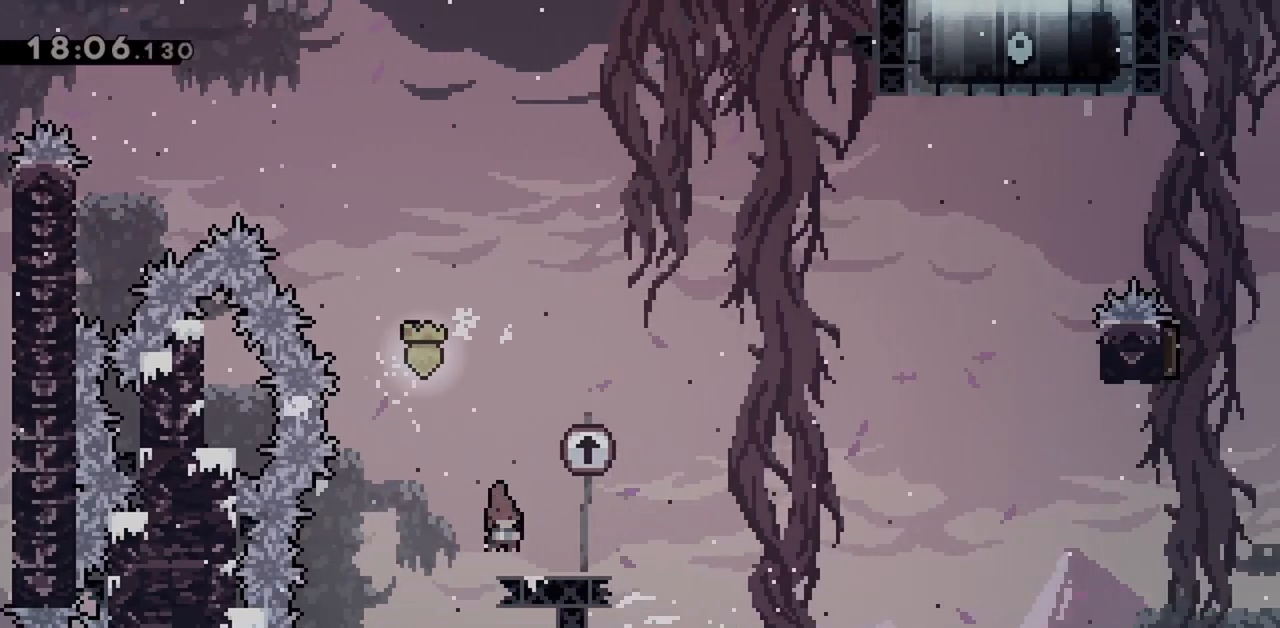
{"keys": ["jump", "right", "up"], "events": [[17, "dash", "down"], [167, "dash", "up"], [167, "down", "up"], [200, "jump", "down"], [333, "up", "down"]]}
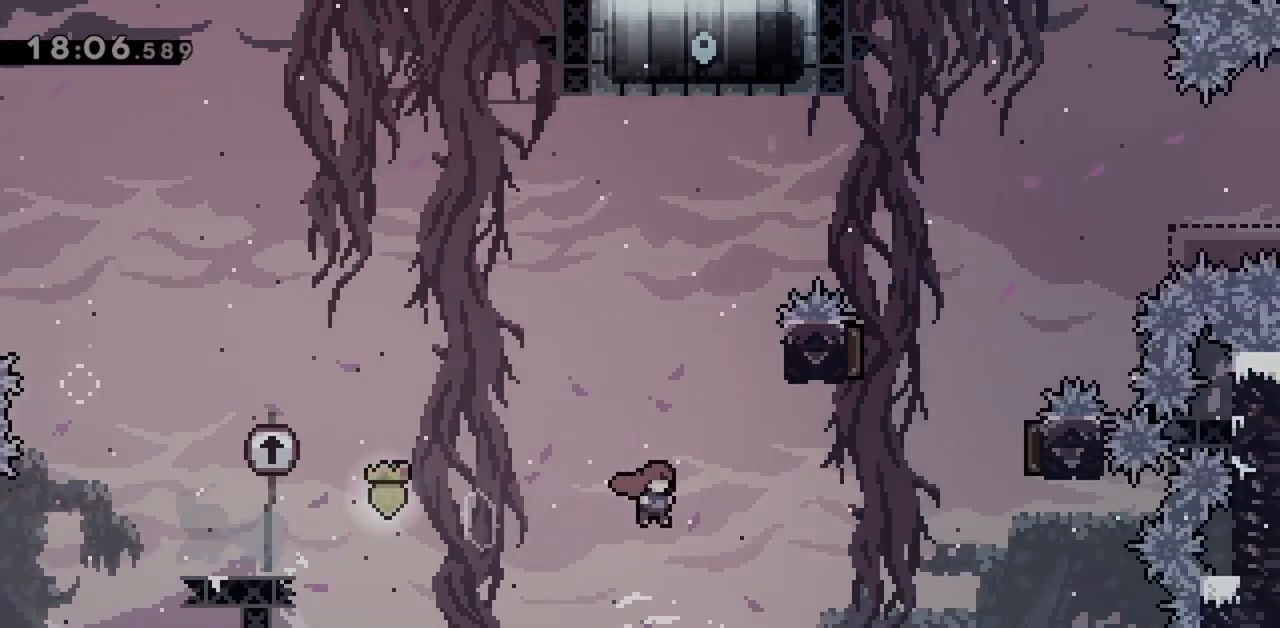
{"keys": ["jump", "right", "up"], "events": [[217, "dash", "down"], [400, "dash", "up"]]}
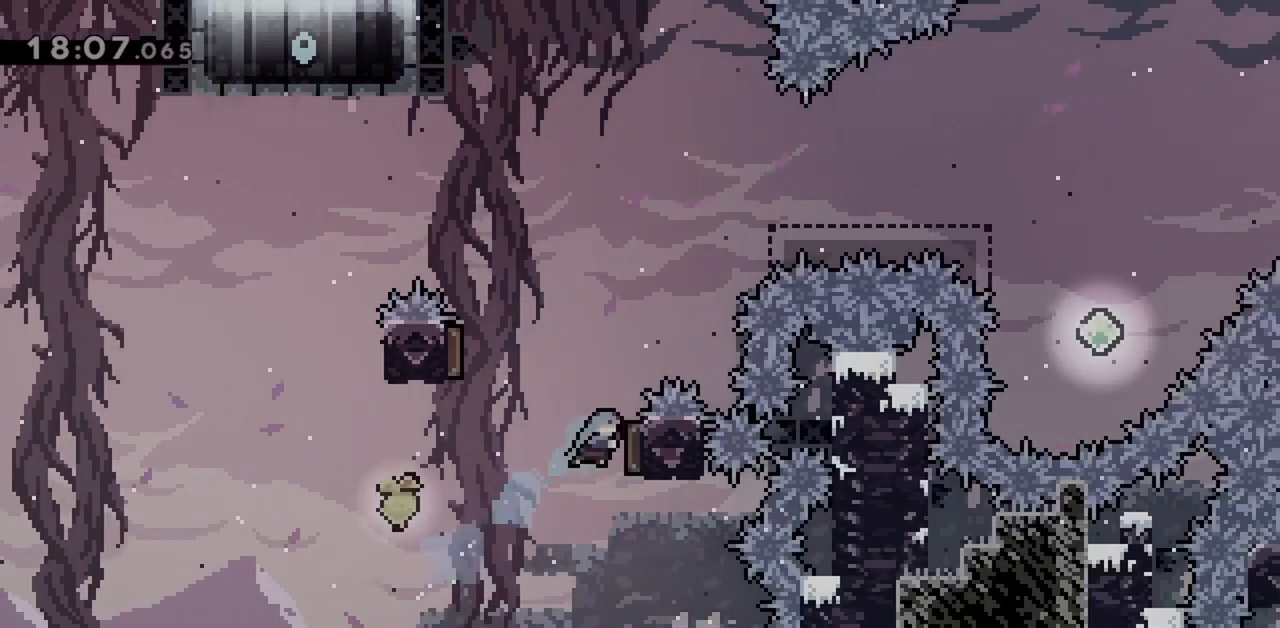
{"keys": ["jump", "right", "up"], "events": []}
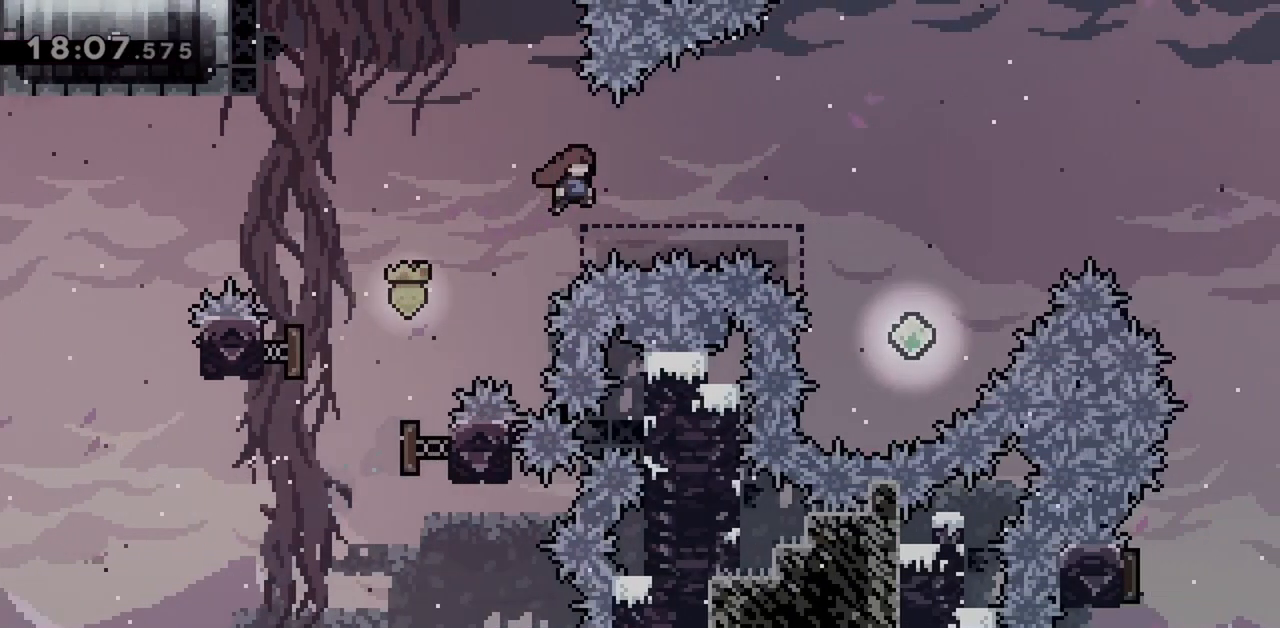
{"keys": ["jump", "right", "up"], "events": [[233, "dash", "down"], [433, "dash", "up"]]}
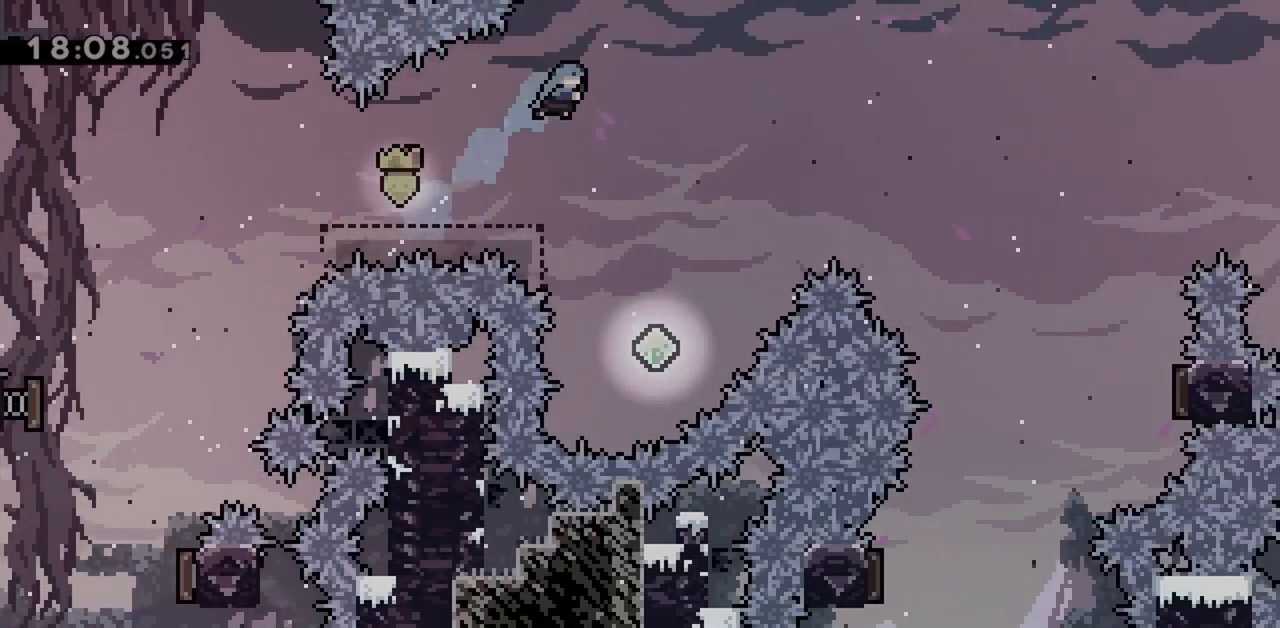
{"keys": ["jump", "right", "up"], "events": [[200, "right", "up"], [200, "up", "up"], [350, "up", "down"], [383, "right", "down"]]}
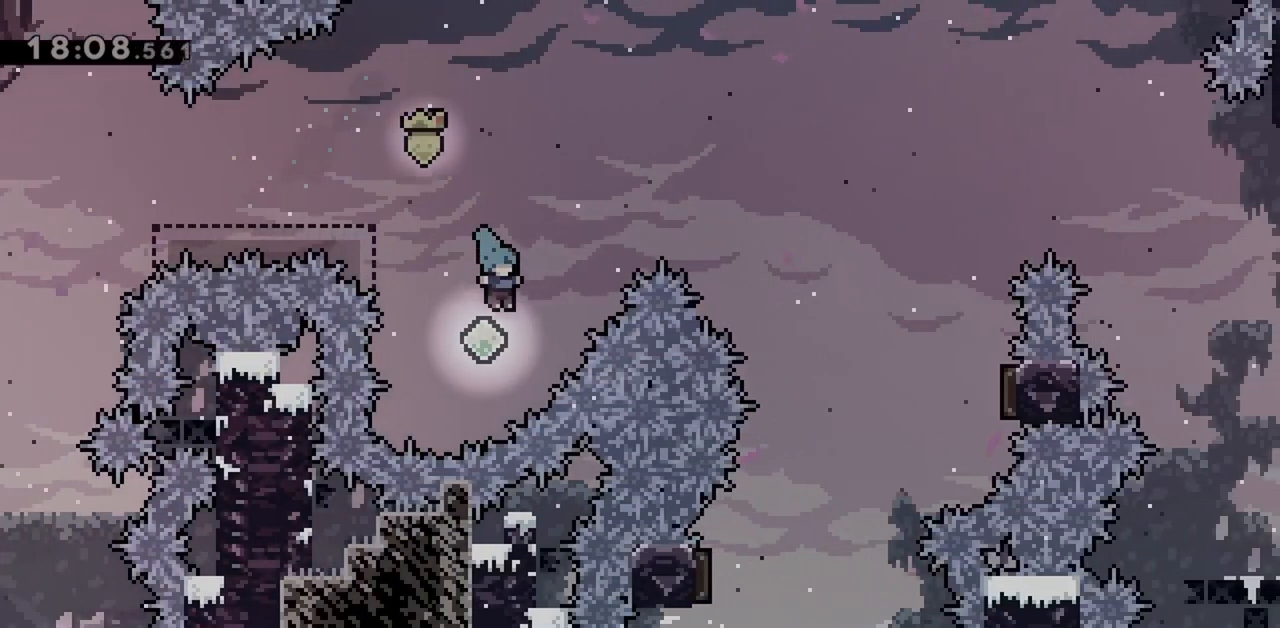
{"keys": ["jump", "right"], "events": [[117, "dash", "down"], [300, "dash", "up"], [450, "up", "up"]]}